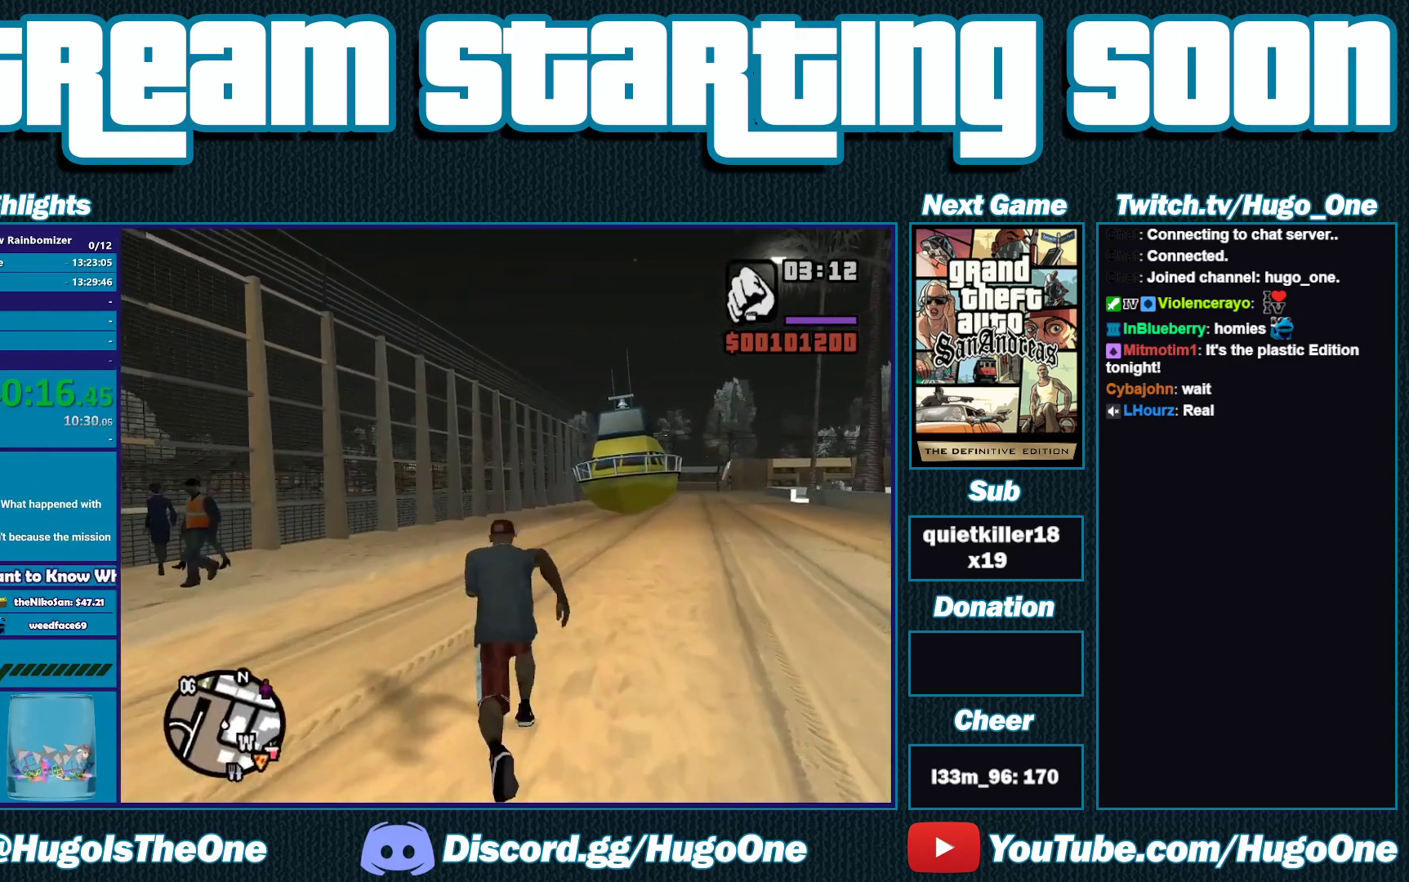
Gameplay with a controller (Xbox layout); each line is a JSON object with the inputs held at the frame after it. "button_events" lists button changes between this image and that frame as [ms after this image, input, new state], when the widget could be followed in between (sticks are given only as held states). Not read: X.
{"buttons": [], "left_stick": "left", "right_stick": "left", "button_events": [[17, "A", "down"], [117, "A", "up"]]}
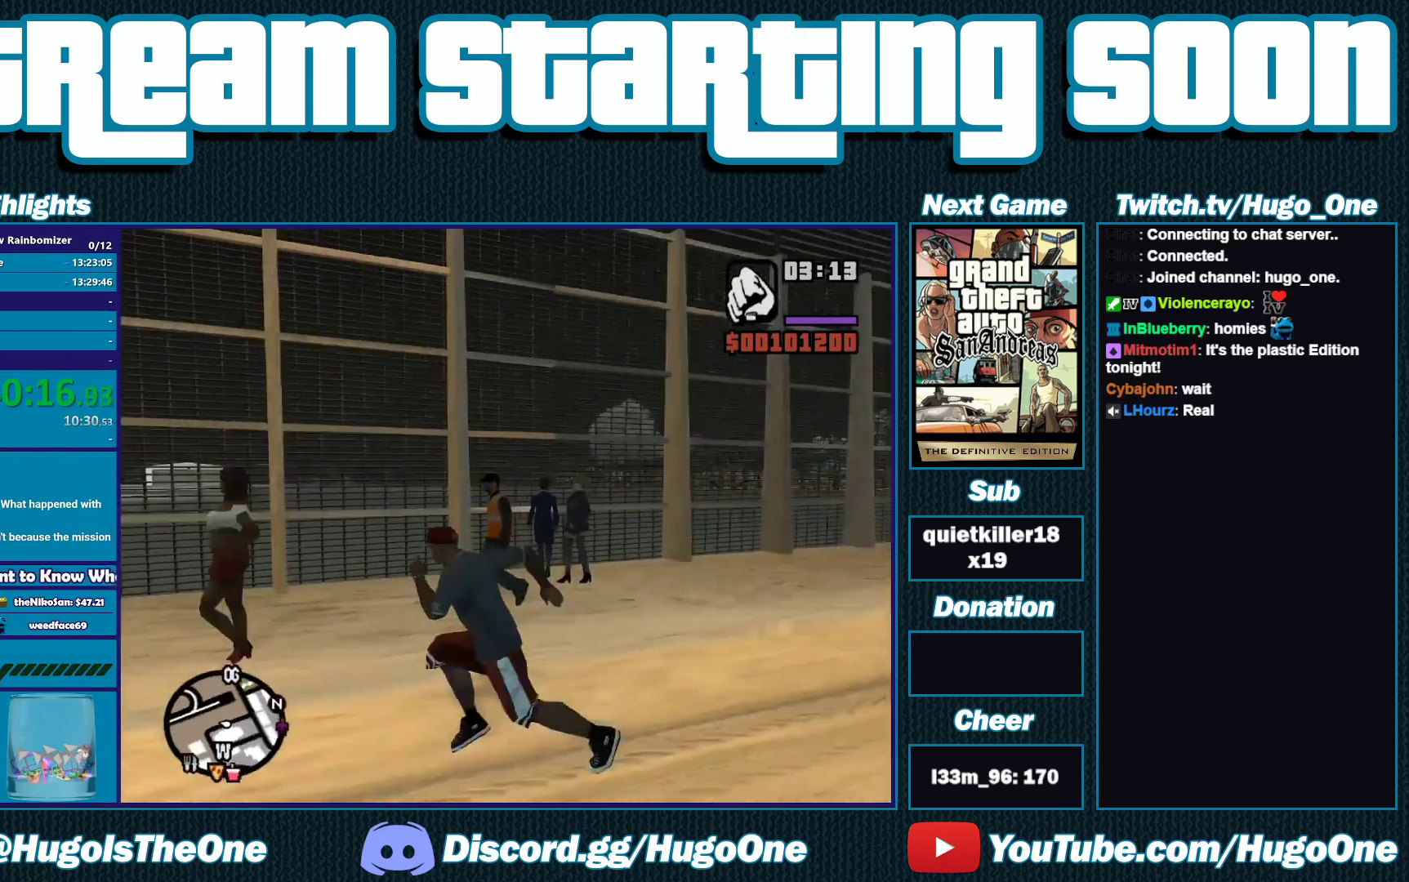
{"buttons": [], "left_stick": "up-left", "right_stick": "center", "button_events": [[150, "A", "down"], [250, "A", "up"], [317, "A", "down"], [450, "A", "up"]]}
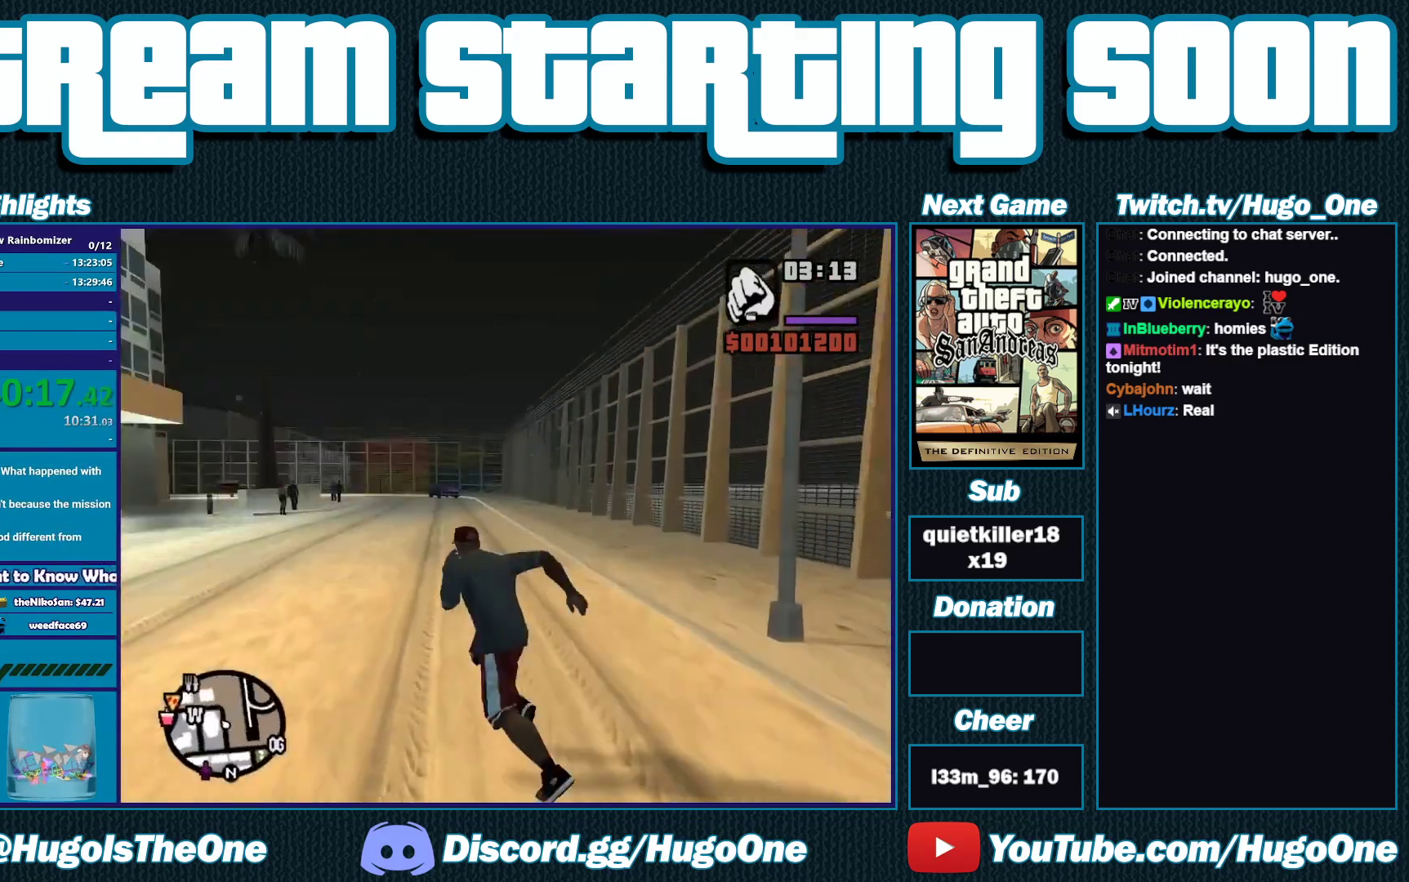
{"buttons": [], "left_stick": "up", "right_stick": "down-left", "button_events": []}
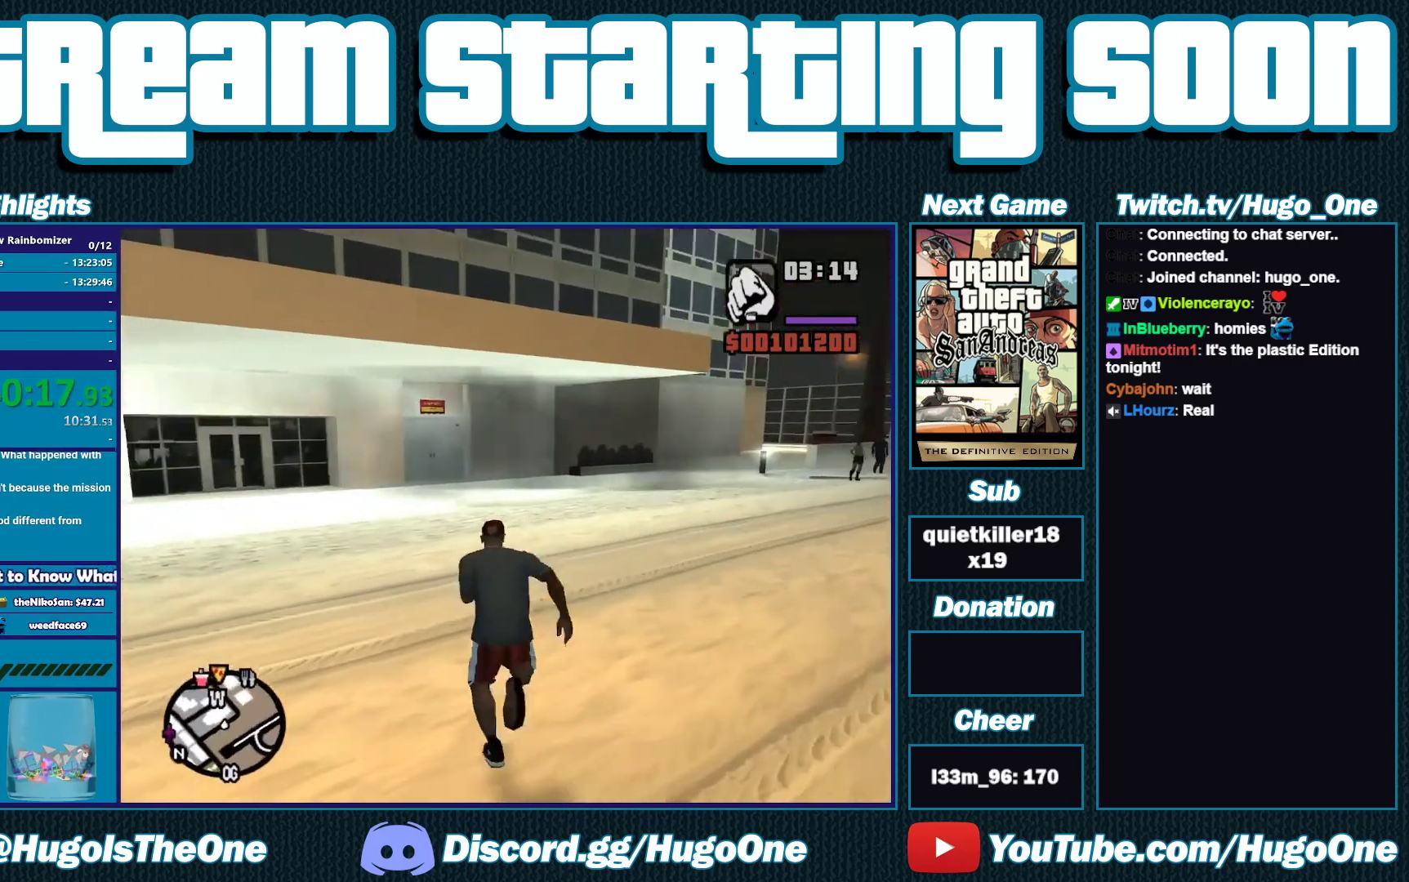
{"buttons": [], "left_stick": "up-left", "right_stick": "down-left", "button_events": [[150, "A", "down"], [283, "A", "up"]]}
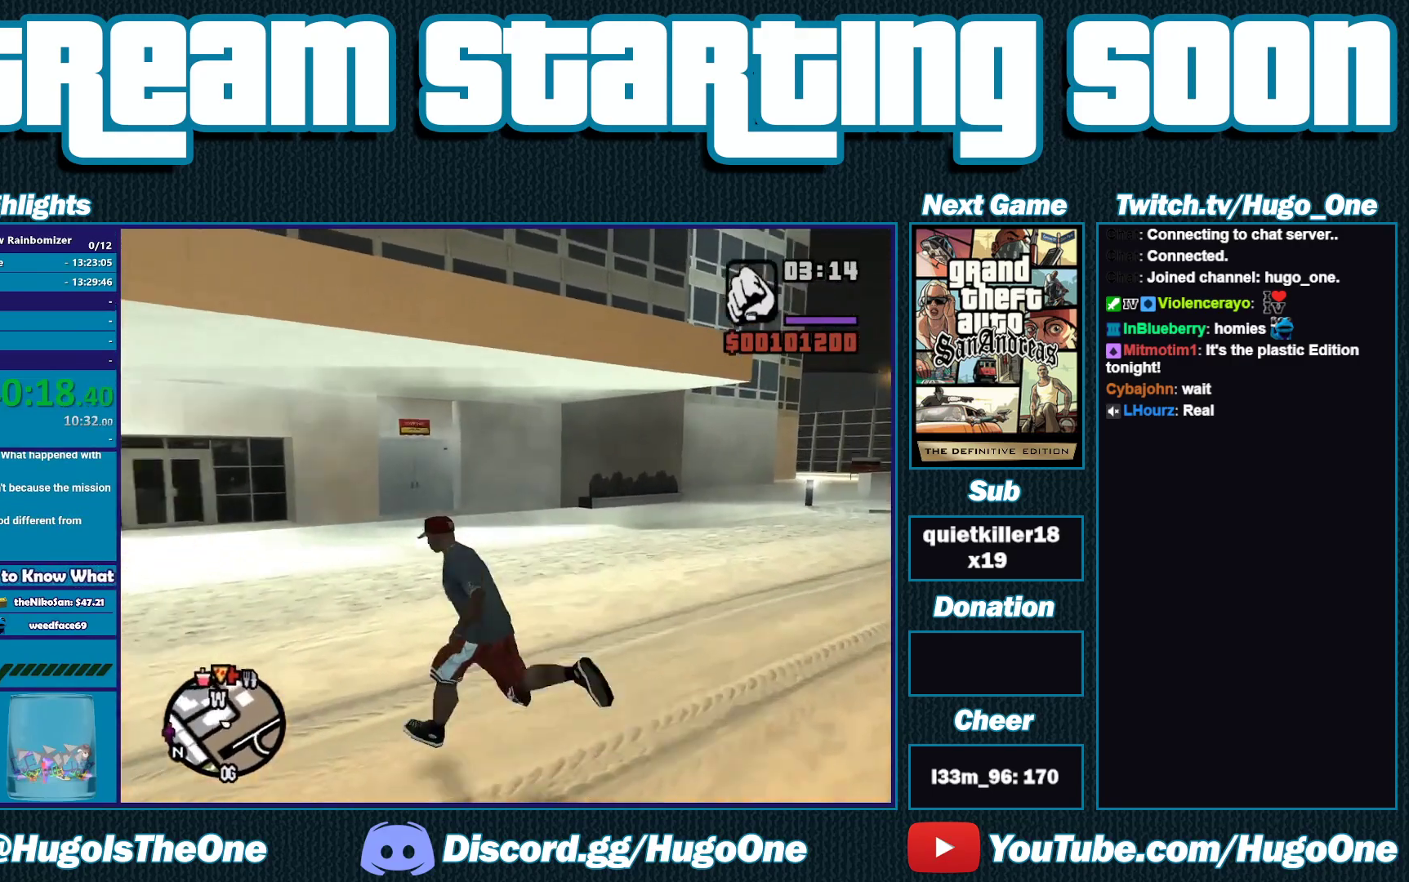
{"buttons": [], "left_stick": "up-right", "right_stick": "center", "button_events": [[250, "A", "down"], [383, "A", "up"]]}
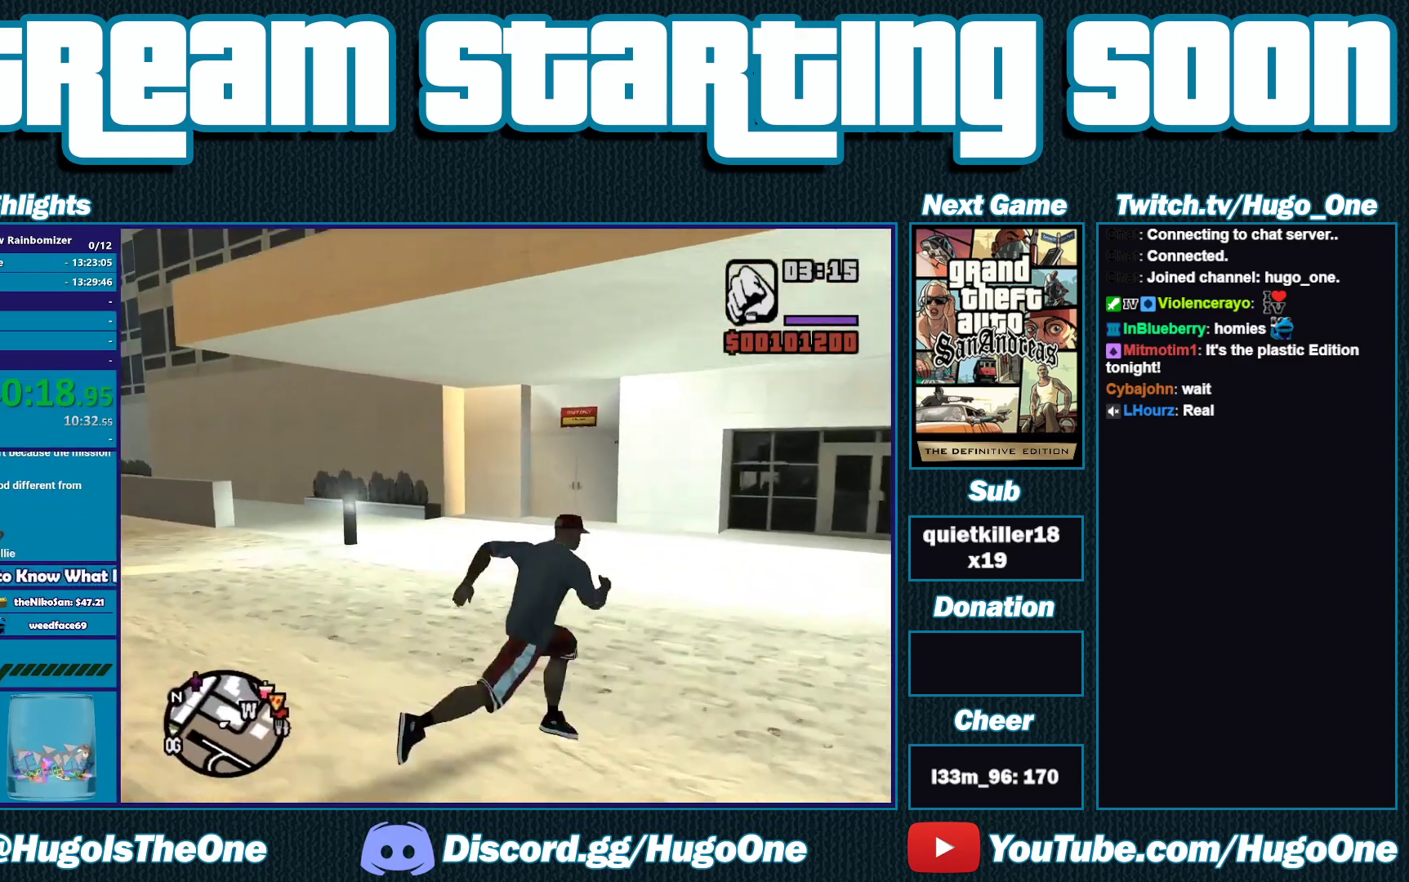
{"buttons": ["A"], "left_stick": "up-right", "right_stick": "center", "button_events": [[283, "A", "down"], [417, "A", "up"], [483, "A", "down"]]}
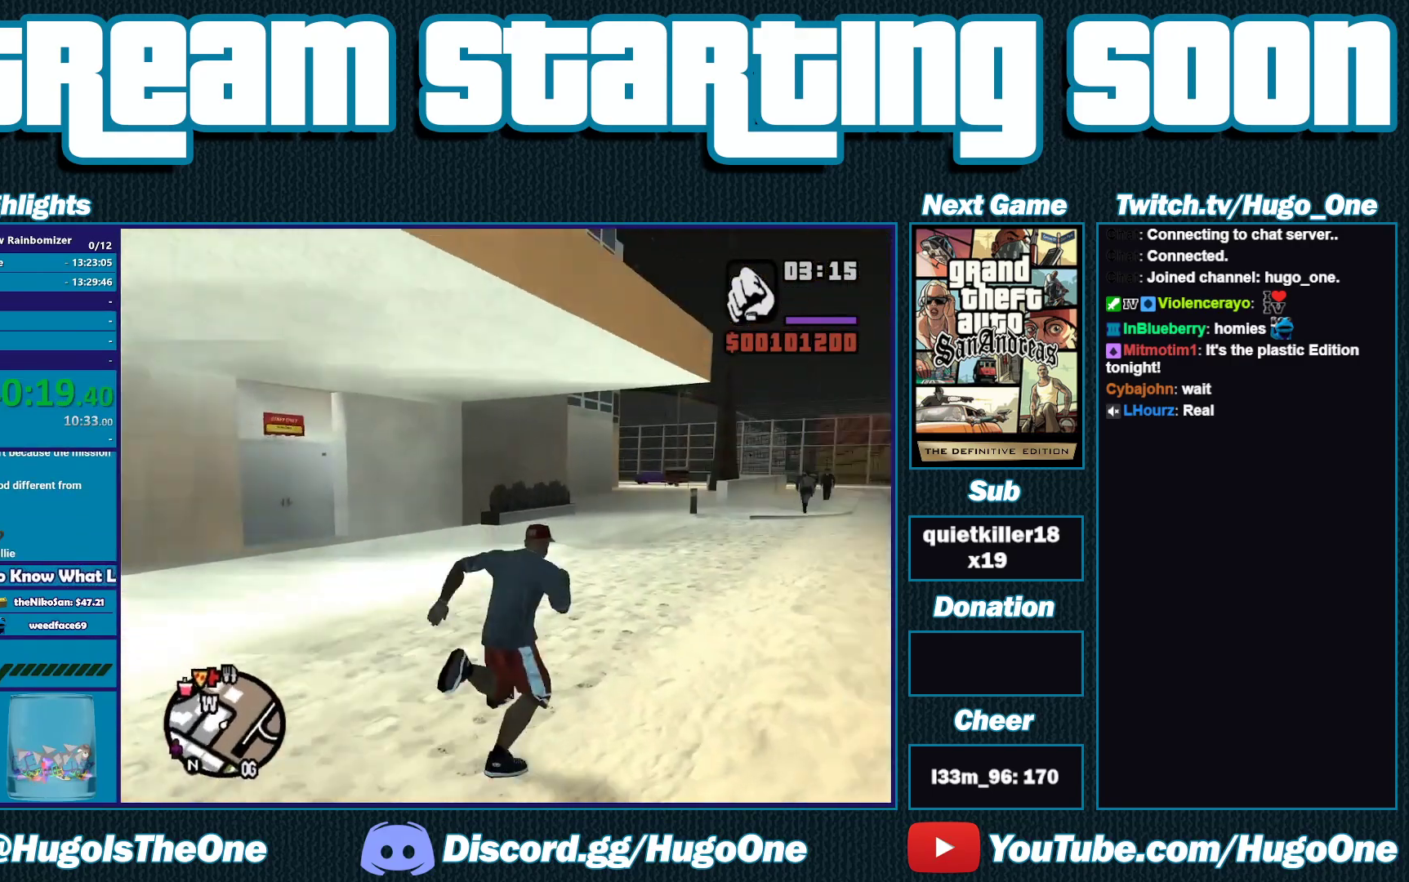
{"buttons": [], "left_stick": "up", "right_stick": "center", "button_events": [[117, "A", "up"], [183, "A", "down"], [283, "A", "up"], [383, "A", "down"], [483, "A", "up"]]}
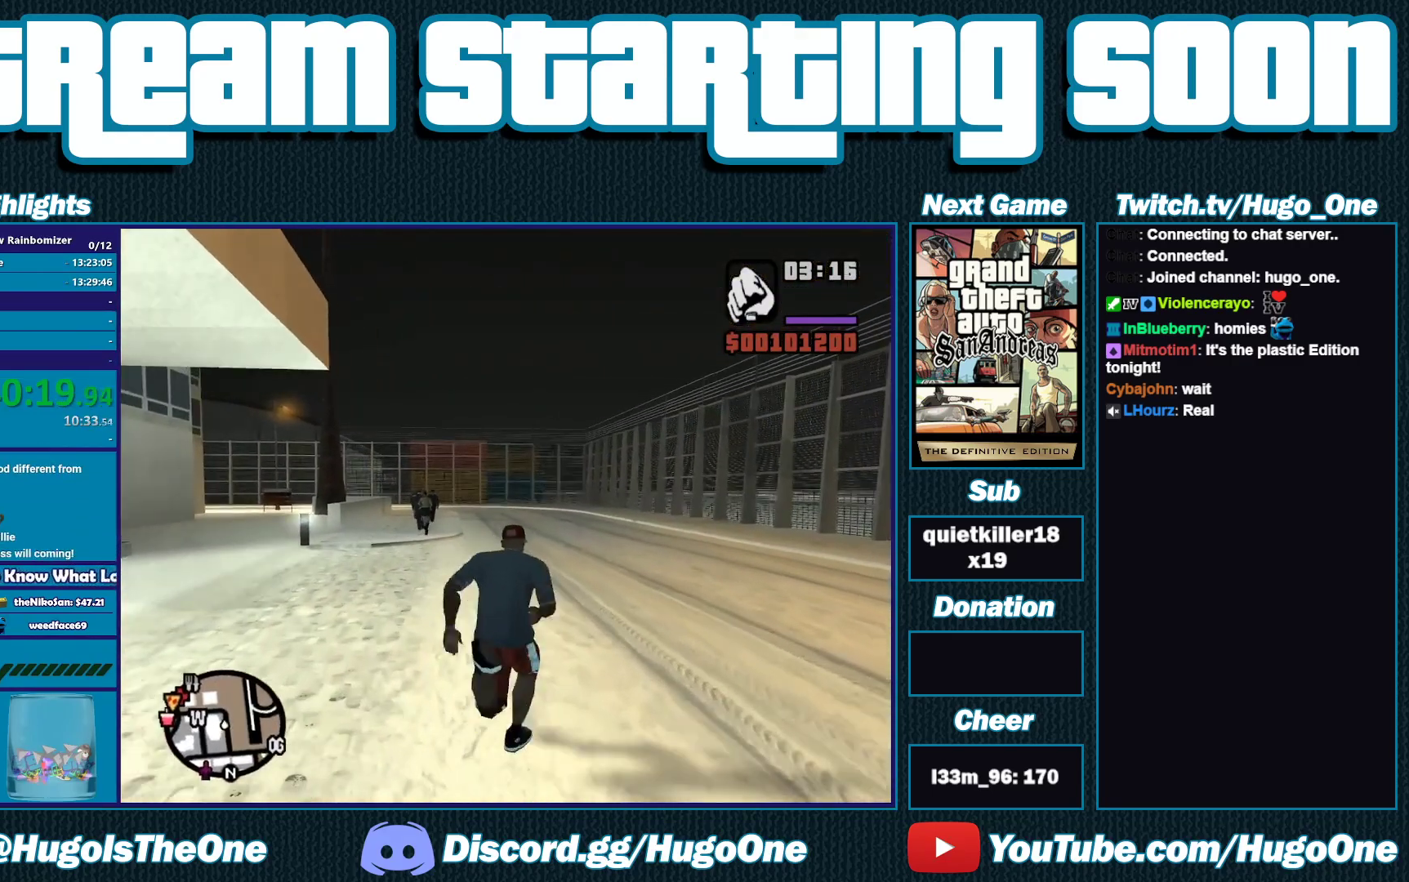
{"buttons": ["A"], "left_stick": "up", "right_stick": "center", "button_events": [[83, "A", "down"], [183, "A", "up"], [283, "A", "down"], [417, "A", "up"], [483, "A", "down"]]}
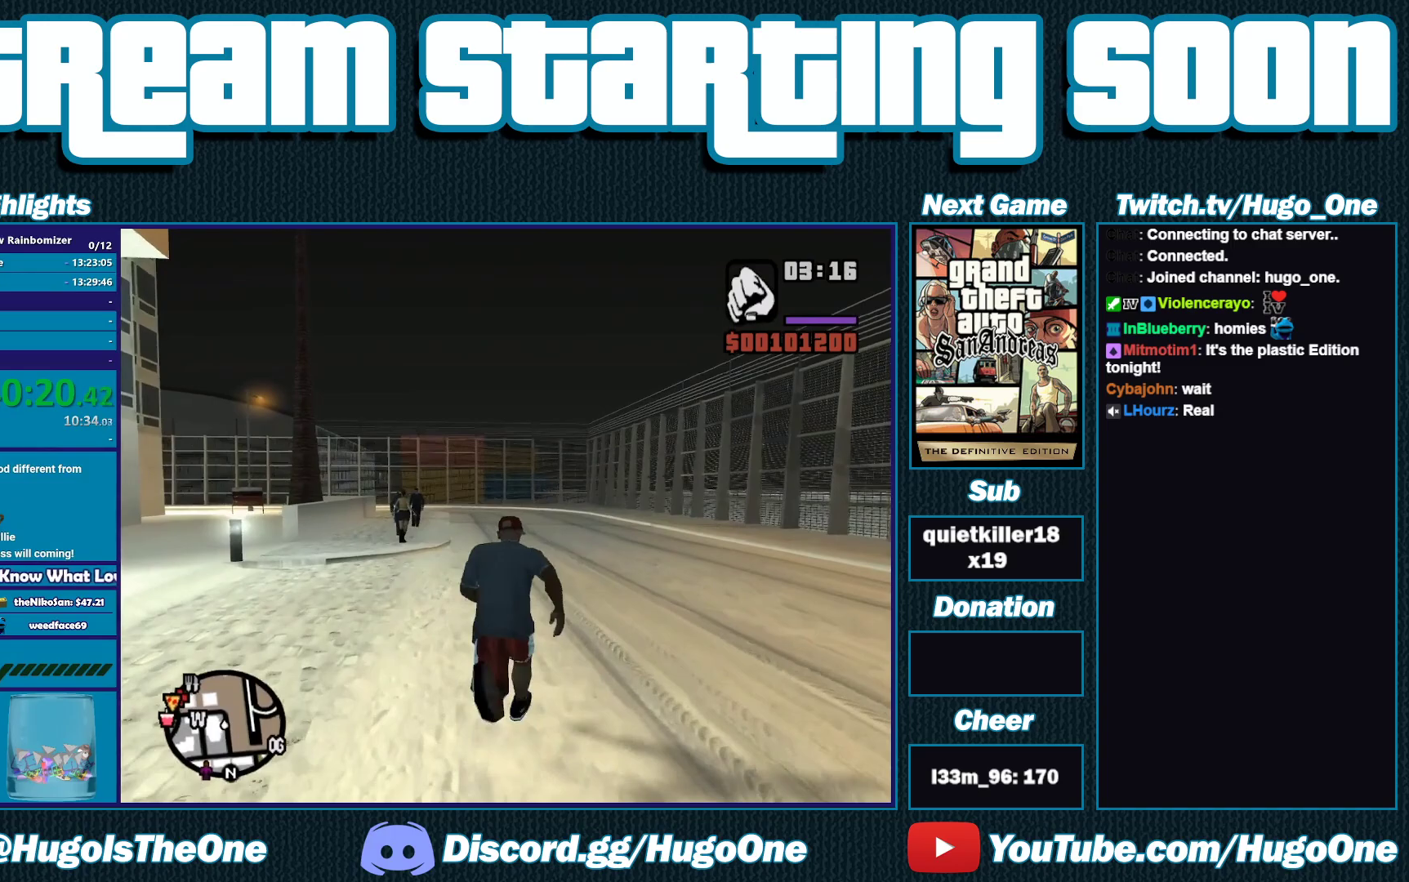
{"buttons": ["A"], "left_stick": "up", "right_stick": "center", "button_events": [[117, "A", "up"], [183, "A", "down"], [317, "A", "up"], [417, "A", "down"]]}
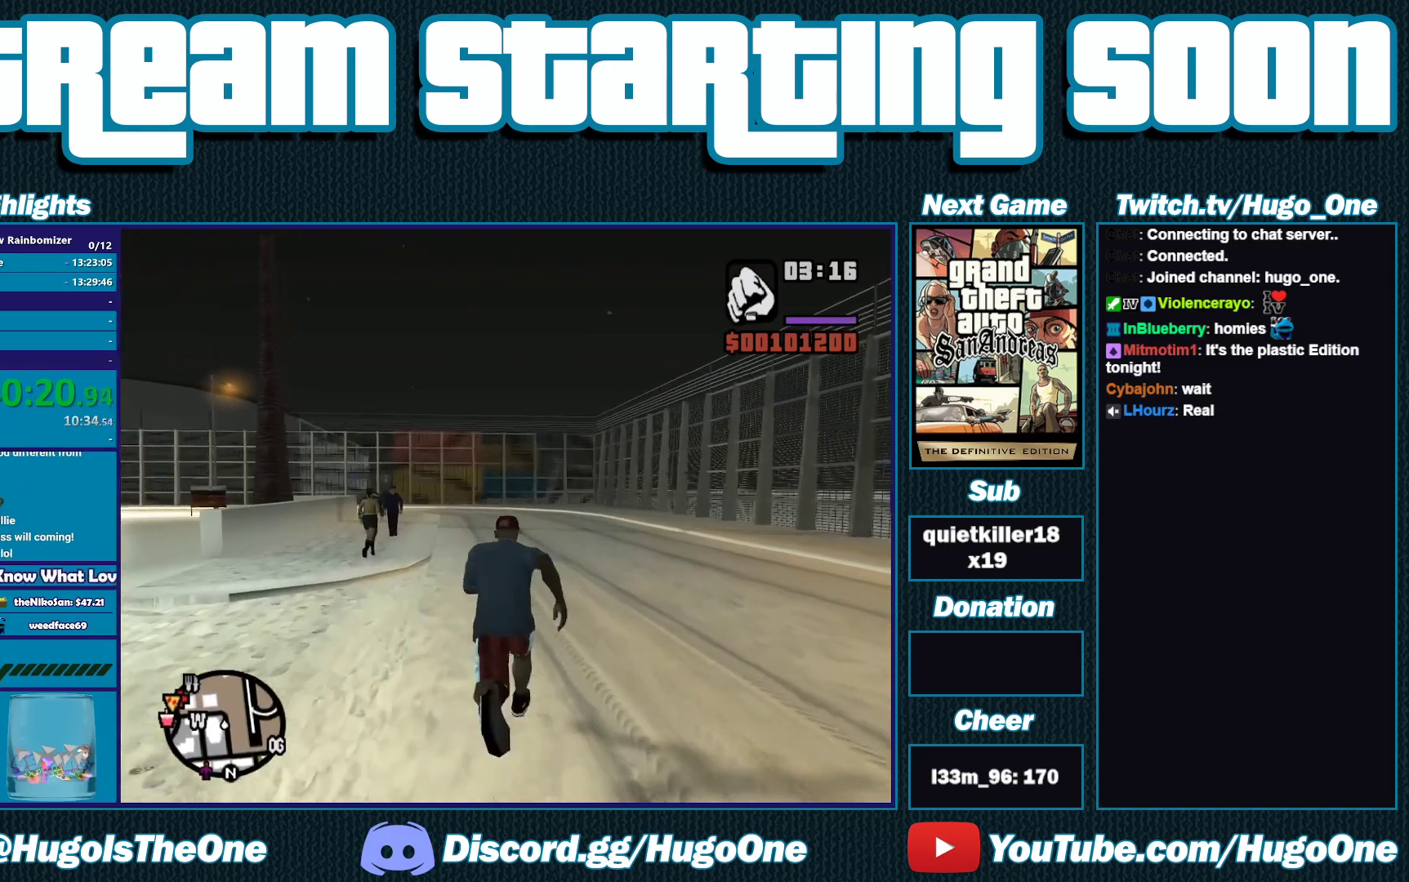
{"buttons": ["A"], "left_stick": "up", "right_stick": "center", "button_events": [[17, "A", "up"], [117, "A", "down"], [217, "A", "up"], [283, "A", "down"], [417, "A", "up"], [483, "A", "down"]]}
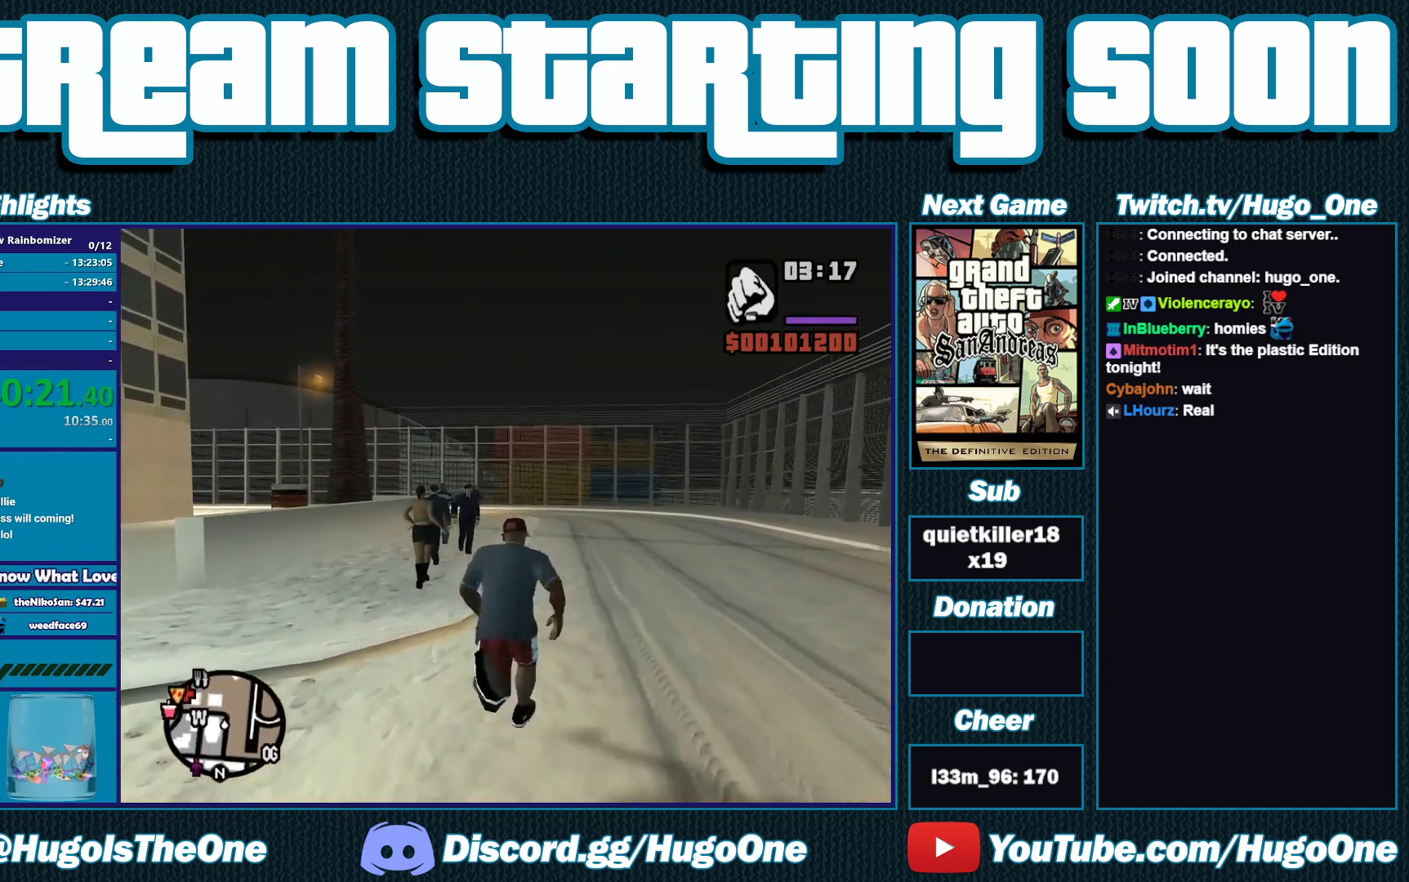
{"buttons": ["A"], "left_stick": "up", "right_stick": "center", "button_events": [[117, "A", "up"], [183, "A", "down"], [317, "A", "up"], [383, "A", "down"]]}
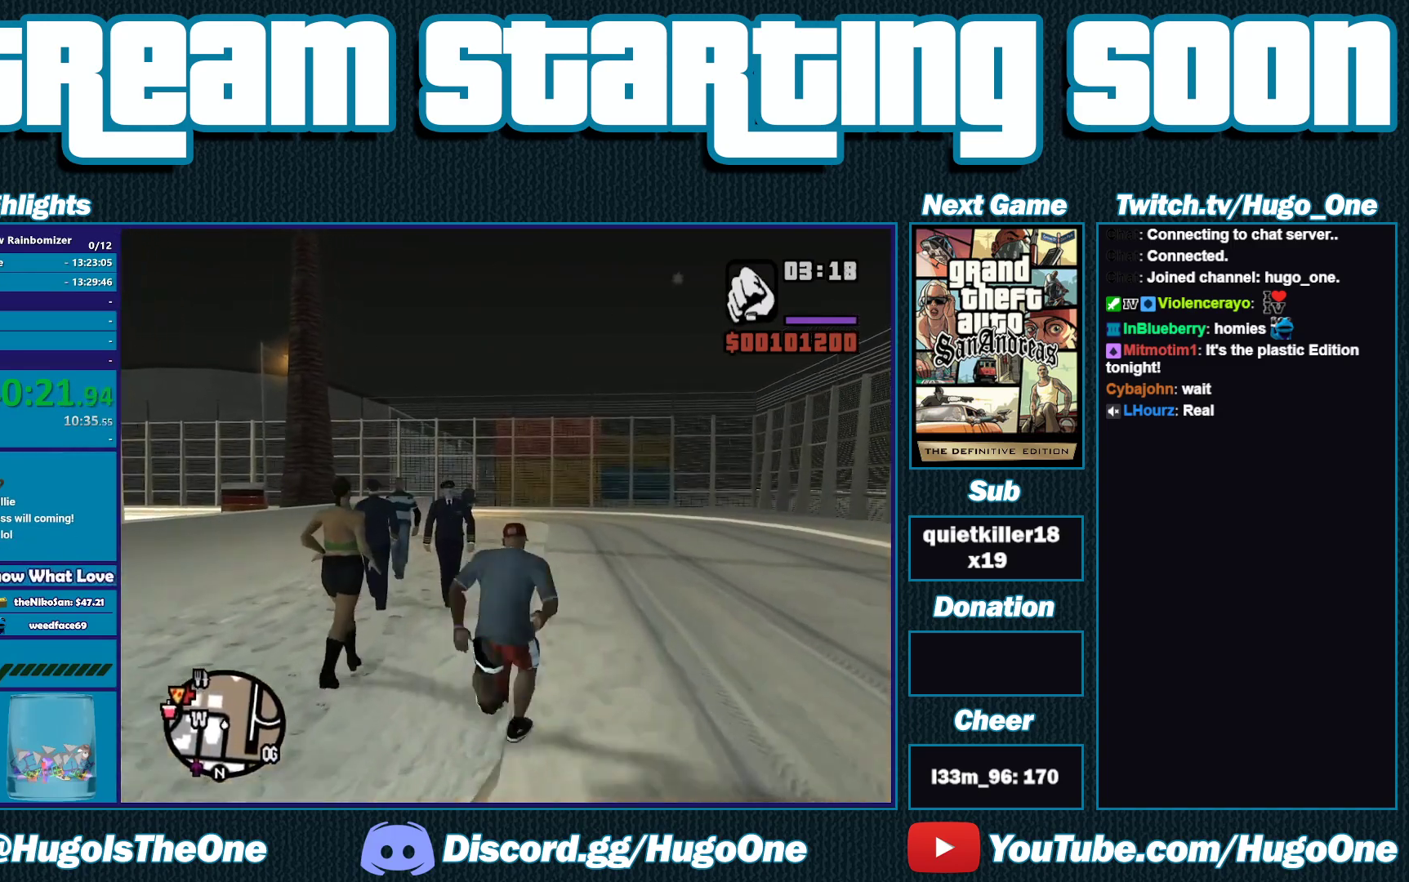
{"buttons": [], "left_stick": "up", "right_stick": "center", "button_events": [[17, "A", "up"], [117, "A", "down"], [217, "A", "up"], [317, "A", "down"], [417, "A", "up"]]}
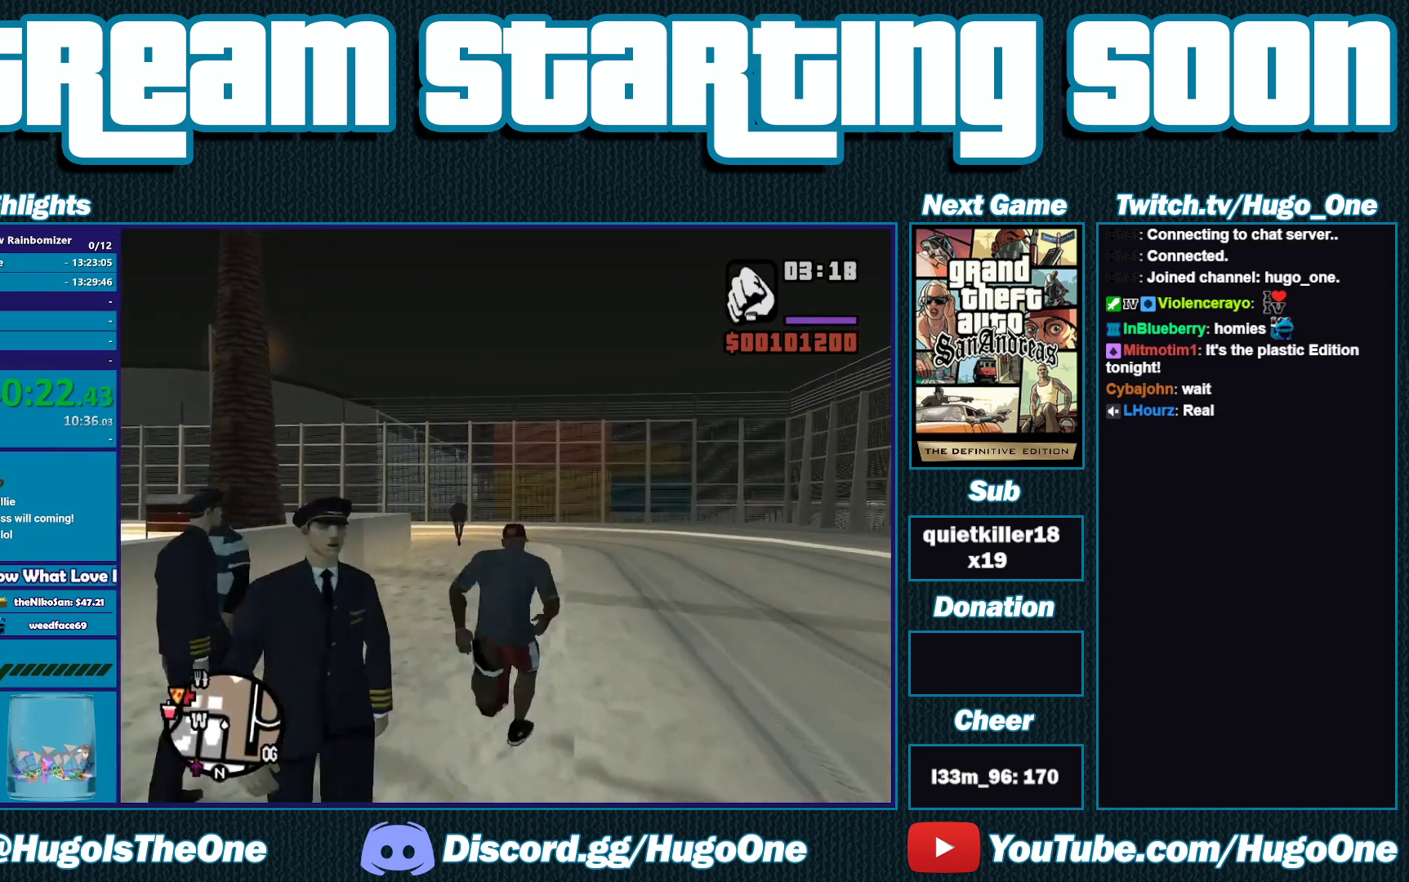
{"buttons": ["A"], "left_stick": "up", "right_stick": "center", "button_events": [[33, "A", "down"], [133, "A", "up"], [183, "A", "down"], [333, "A", "up"], [400, "A", "down"]]}
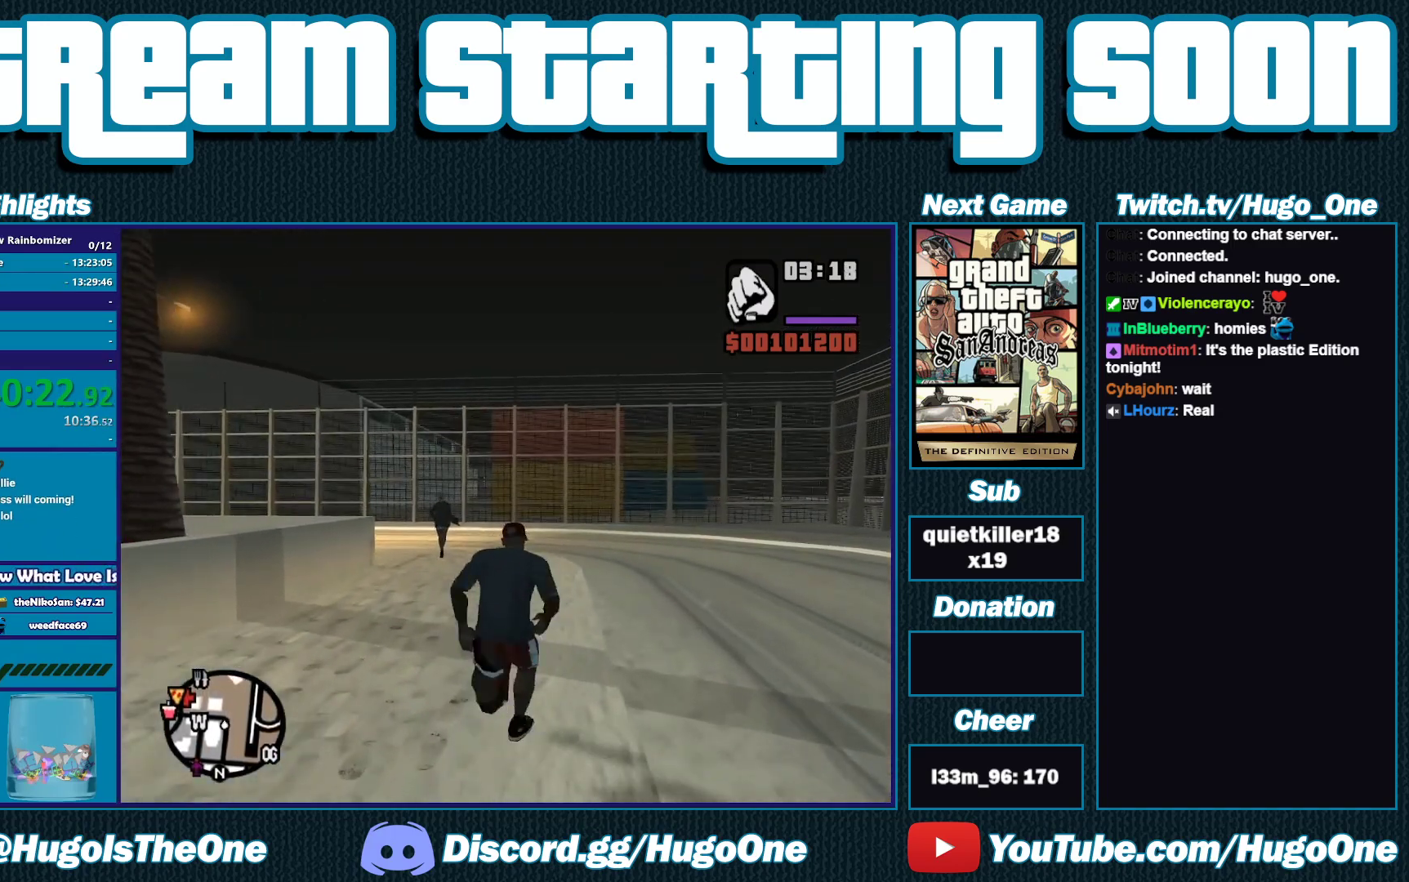
{"buttons": [], "left_stick": "up", "right_stick": "center", "button_events": [[33, "A", "up"], [133, "A", "down"], [233, "A", "up"], [333, "A", "down"], [433, "A", "up"]]}
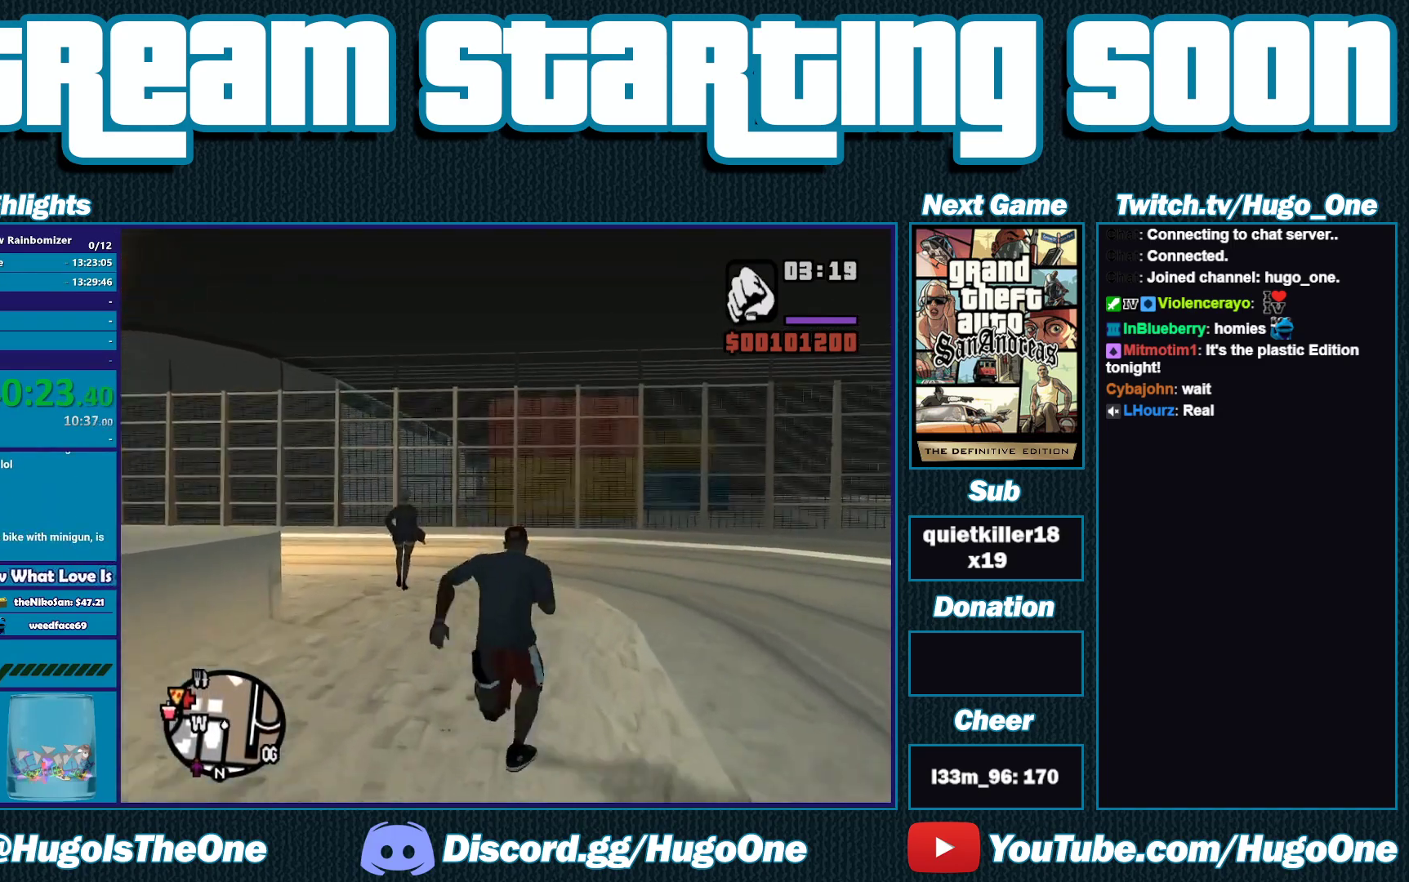
{"buttons": ["A"], "left_stick": "up-left", "right_stick": "center", "button_events": [[33, "A", "down"], [167, "A", "up"], [233, "A", "down"], [367, "A", "up"], [467, "A", "down"]]}
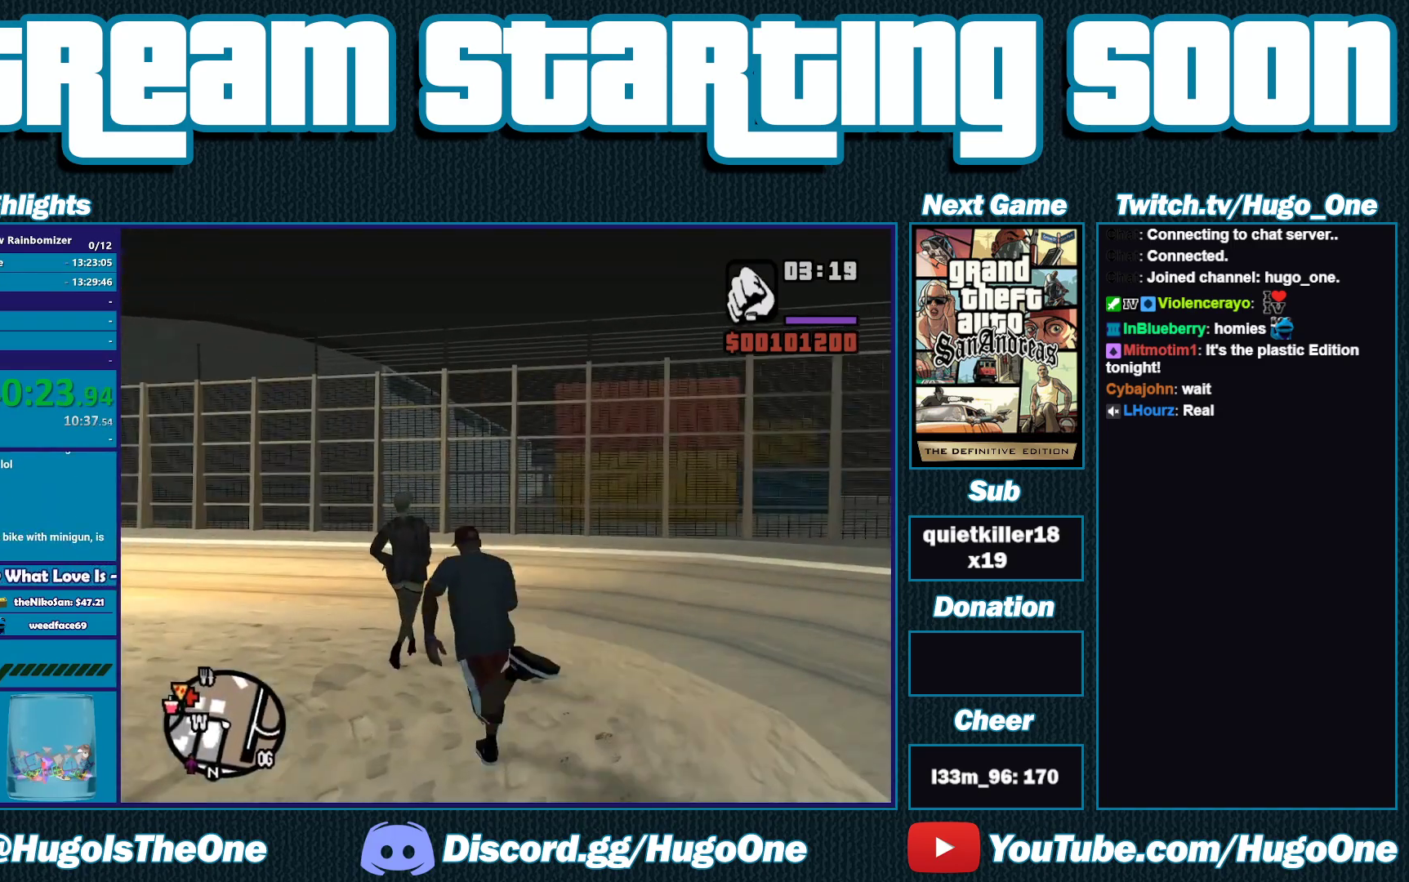
{"buttons": ["R2"], "left_stick": "up-left", "right_stick": "down-left", "button_events": [[67, "A", "up"], [167, "A", "down"], [333, "A", "up"], [333, "R2", "down"]]}
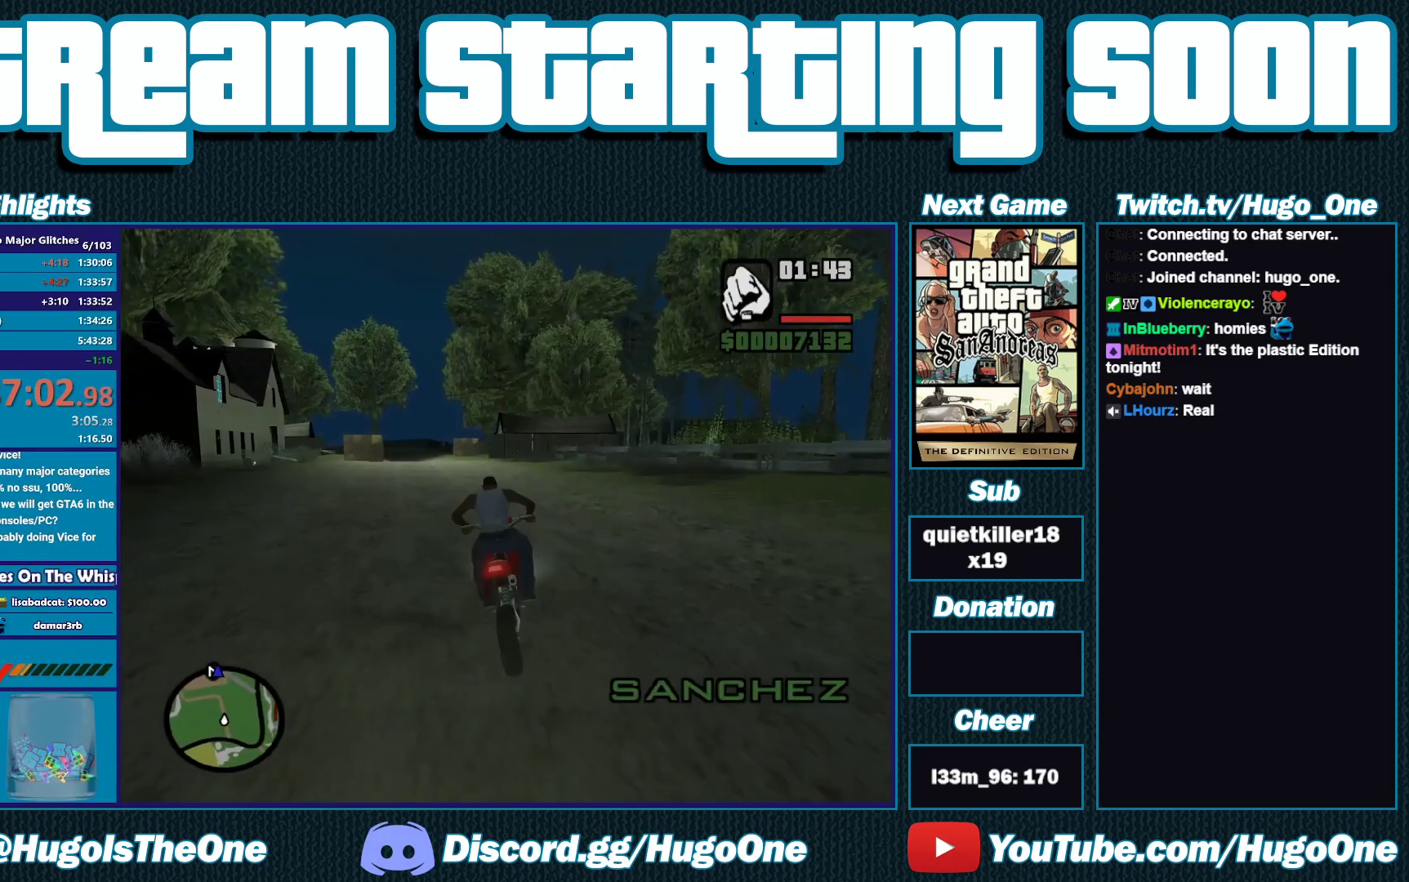
{"buttons": ["R2"], "left_stick": "up-right", "right_stick": "down-left", "button_events": []}
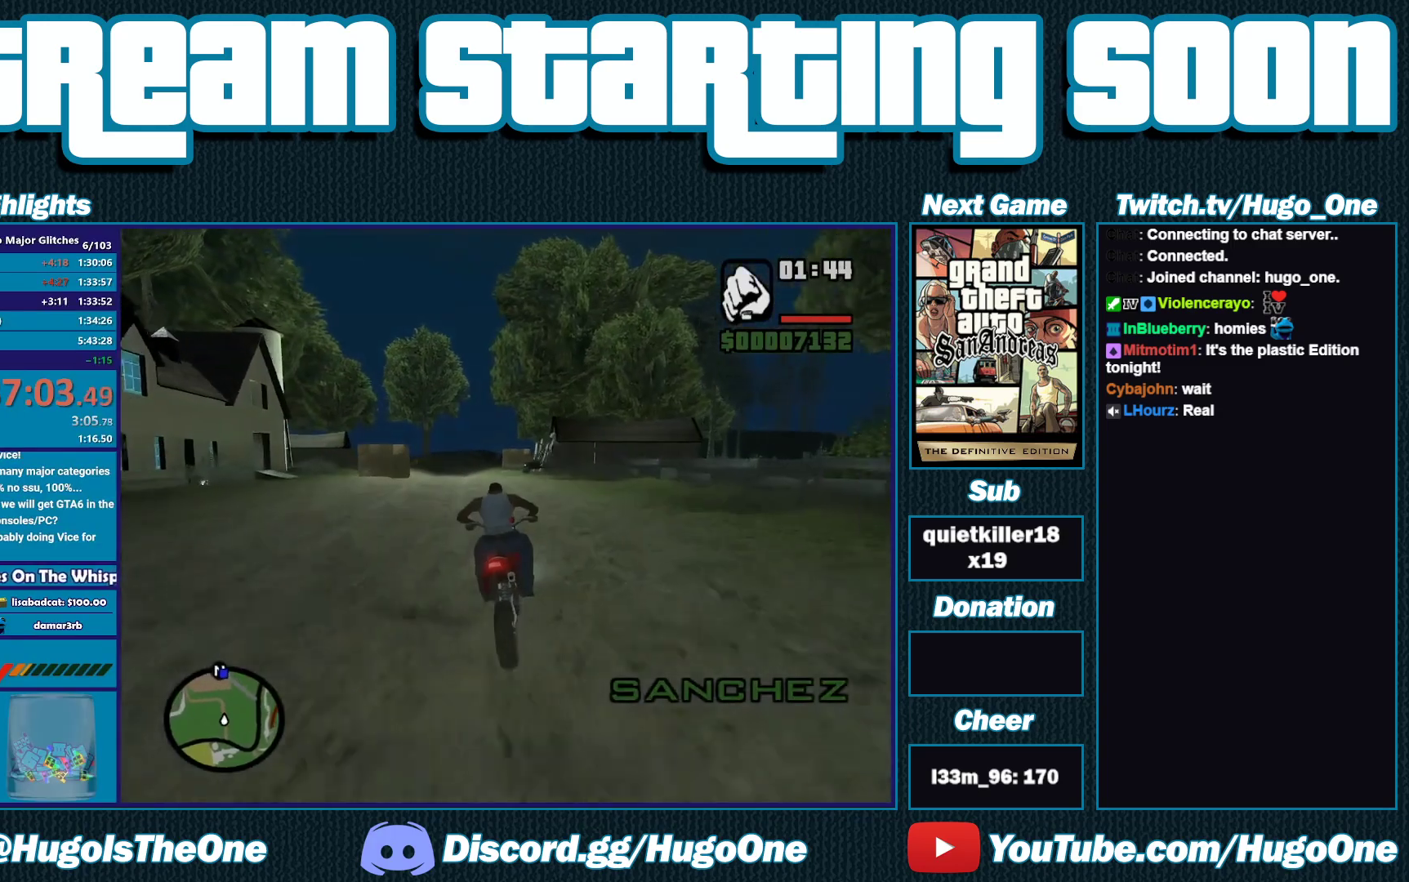
{"buttons": ["R2"], "left_stick": "up-left", "right_stick": "center", "button_events": []}
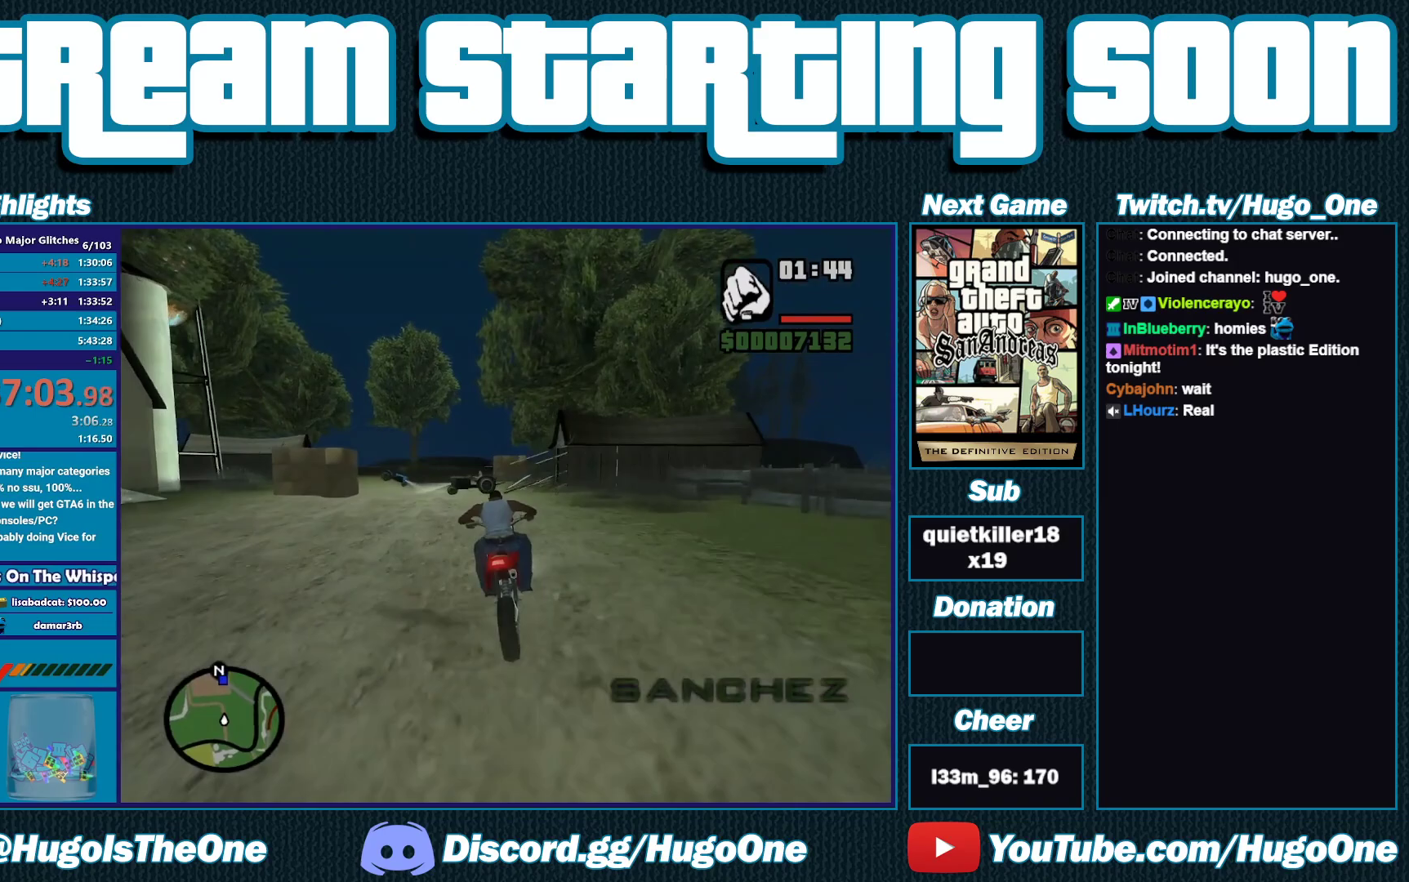
{"buttons": ["R2"], "left_stick": "up-left", "right_stick": "down-left", "button_events": []}
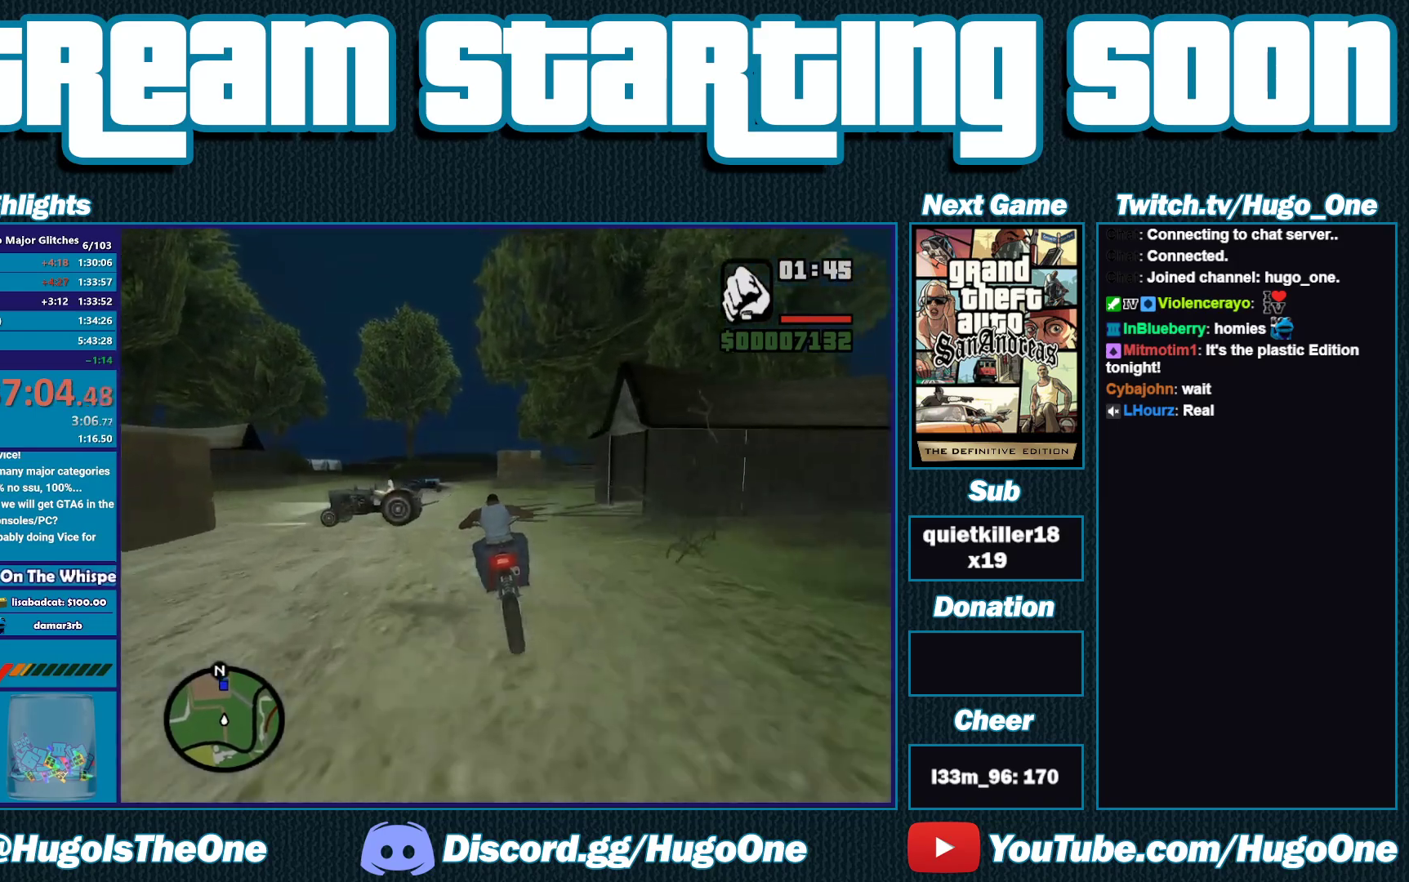
{"buttons": ["R2"], "left_stick": "up", "right_stick": "down-left", "button_events": []}
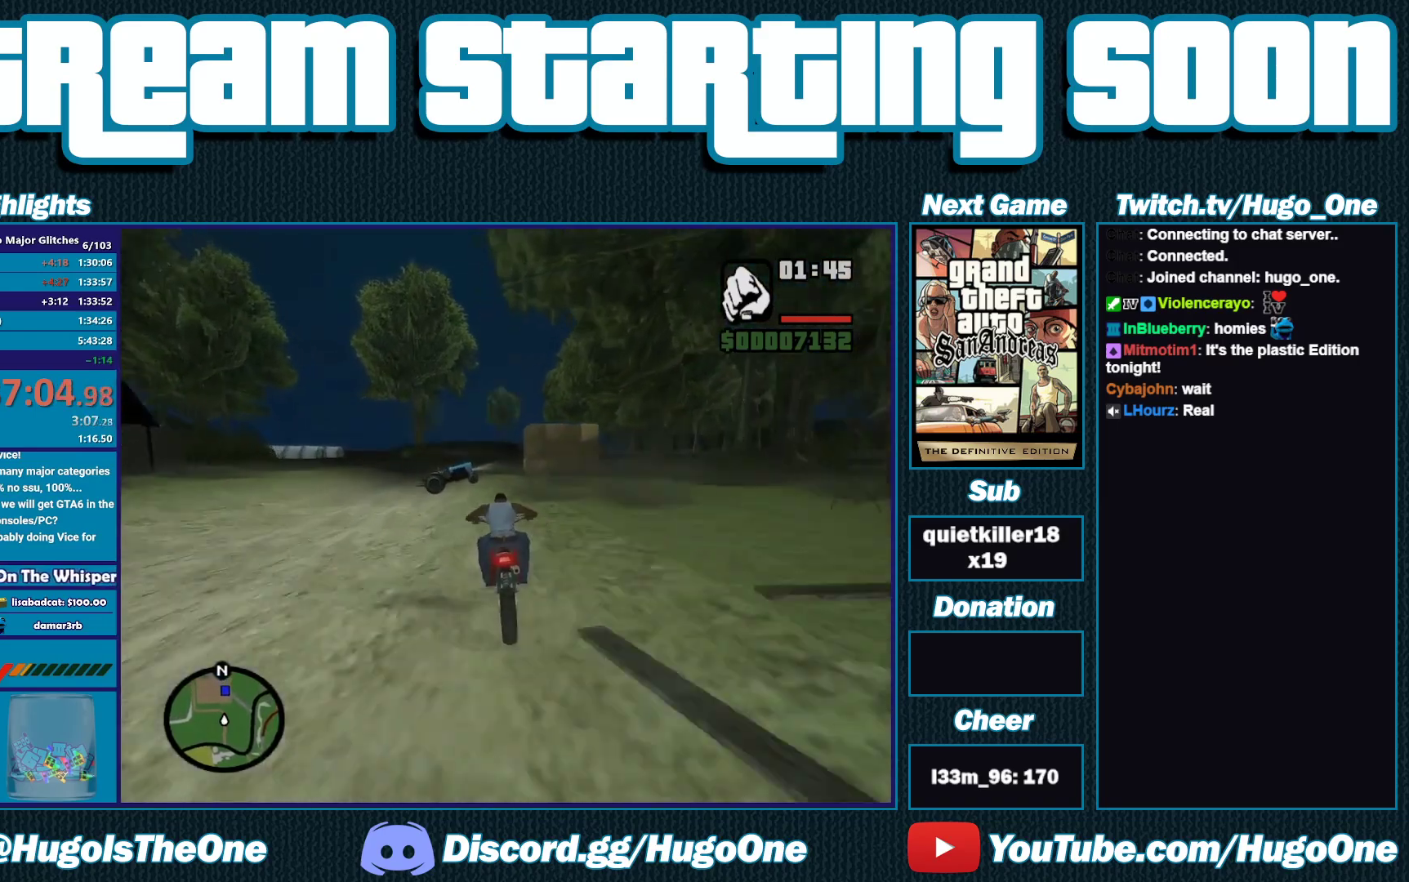
{"buttons": ["R2"], "left_stick": "up-left", "right_stick": "down", "button_events": []}
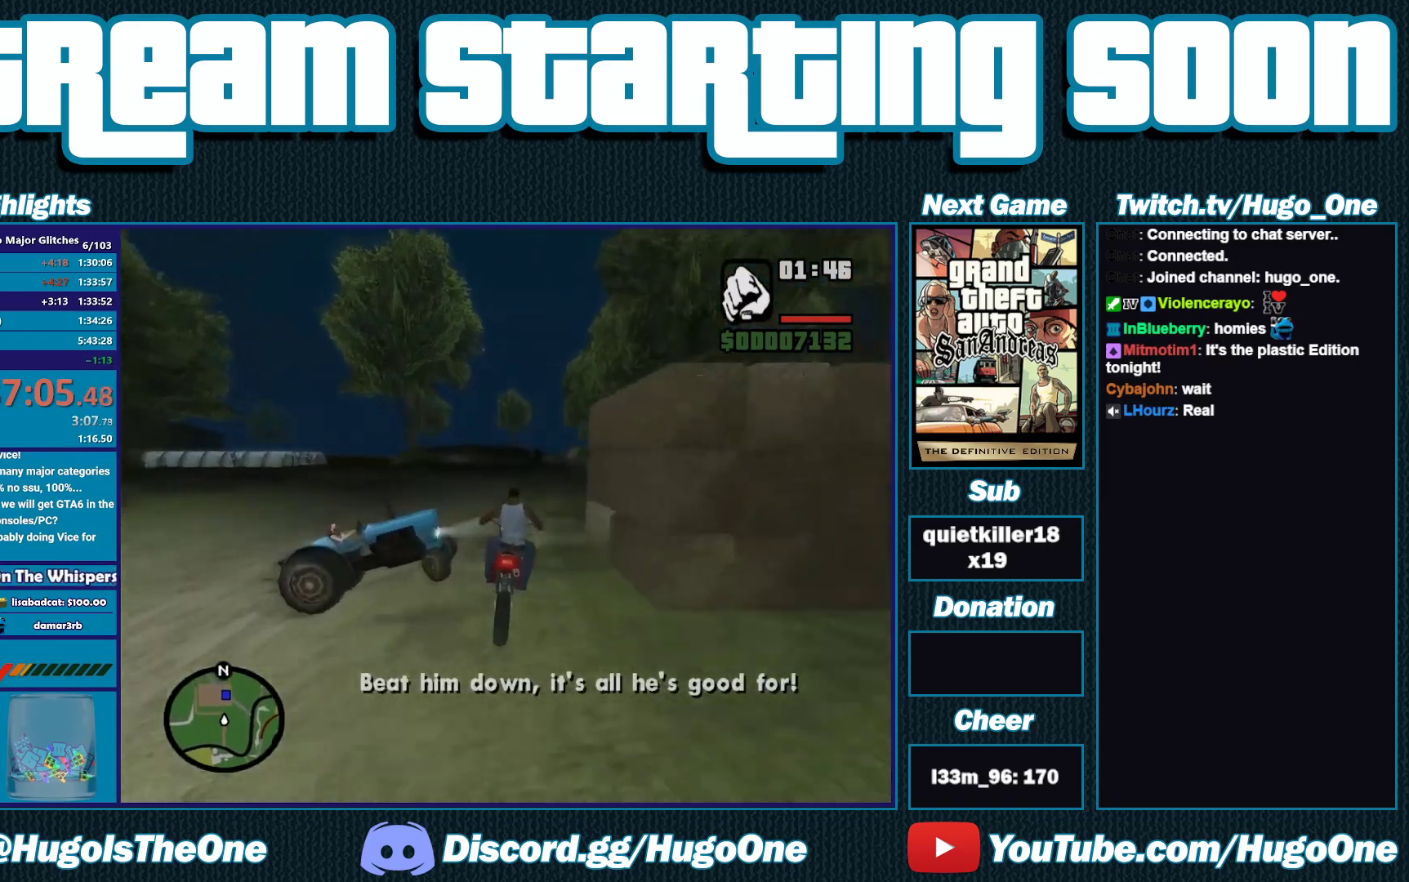
{"buttons": ["R2"], "left_stick": "up-right", "right_stick": "center", "button_events": []}
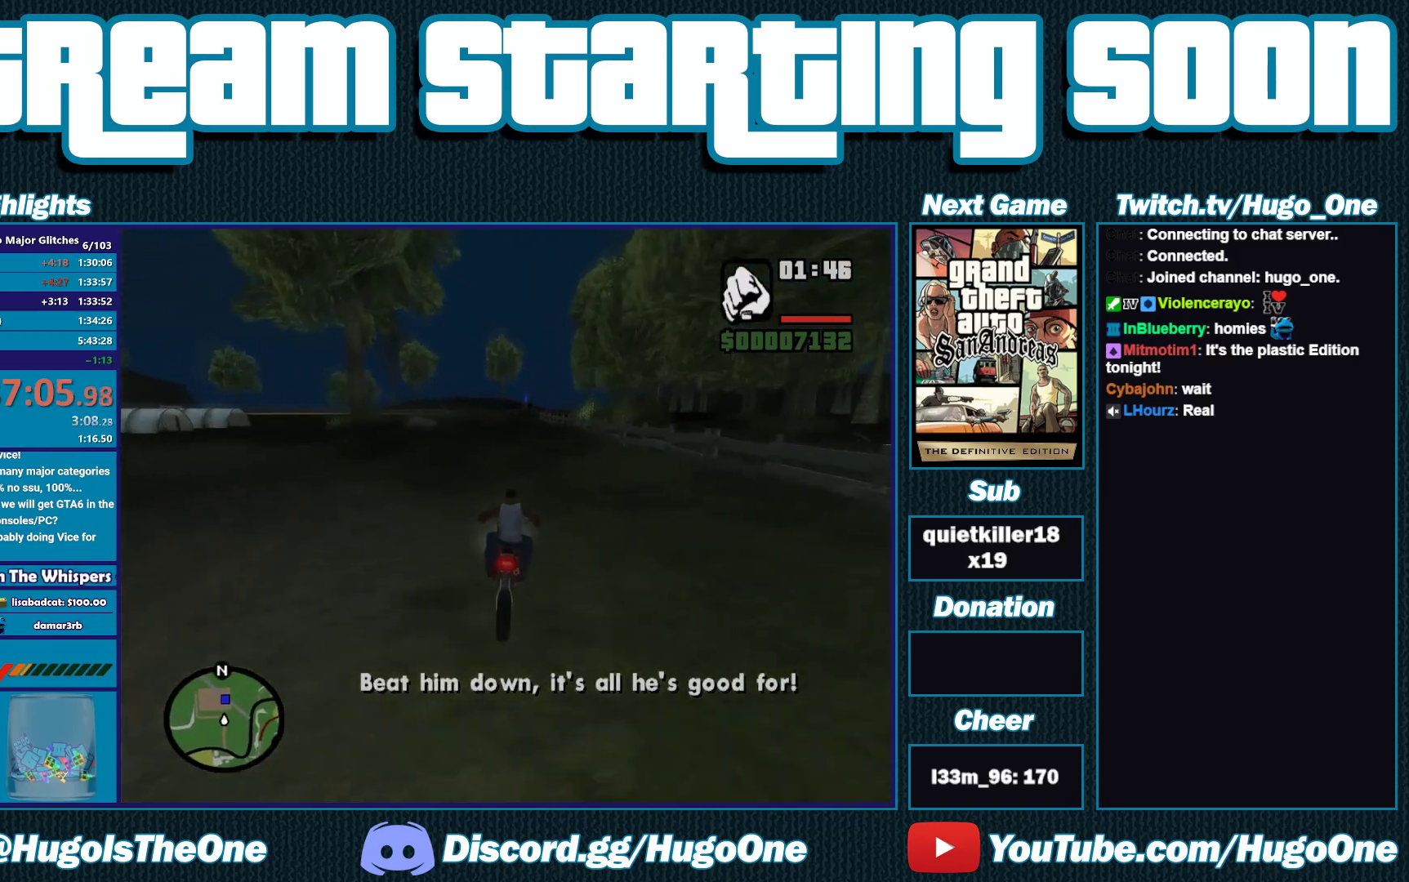
{"buttons": ["R2"], "left_stick": "up-right", "right_stick": "down", "button_events": []}
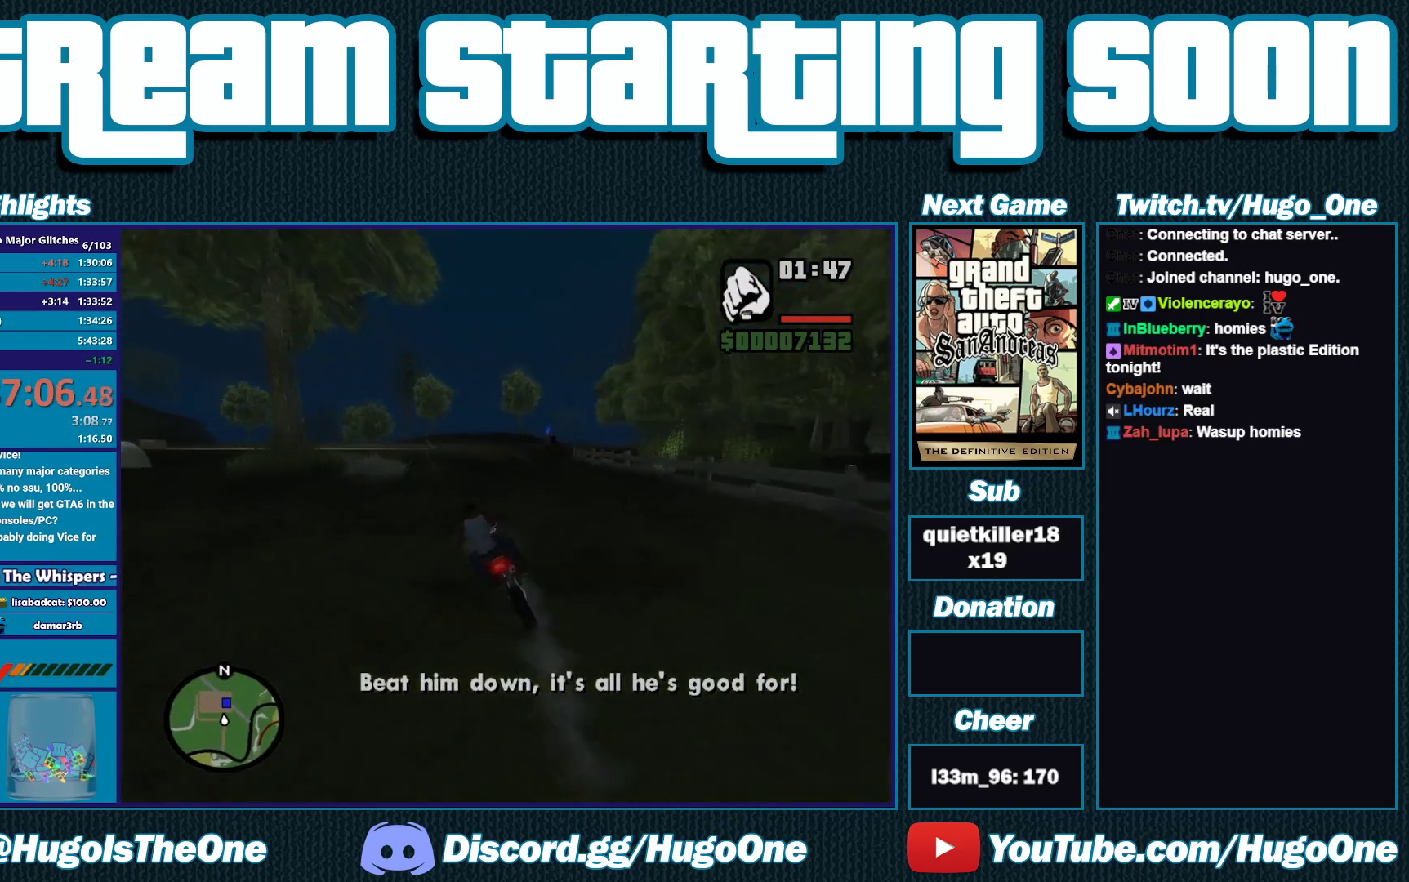
{"buttons": ["R2"], "left_stick": "up", "right_stick": "down", "button_events": []}
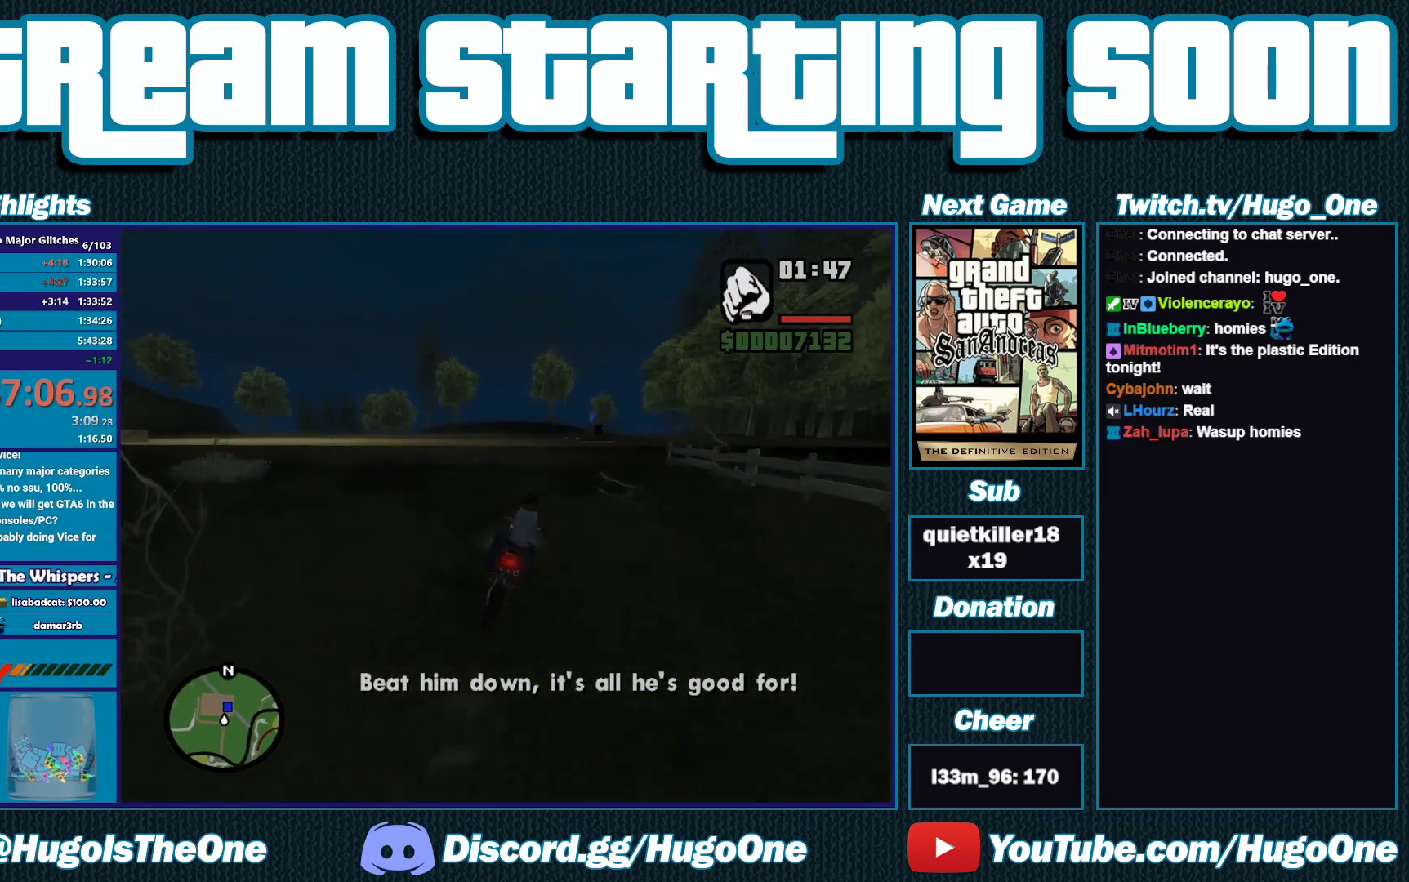
{"buttons": ["R2"], "left_stick": "up", "right_stick": "down-left", "button_events": []}